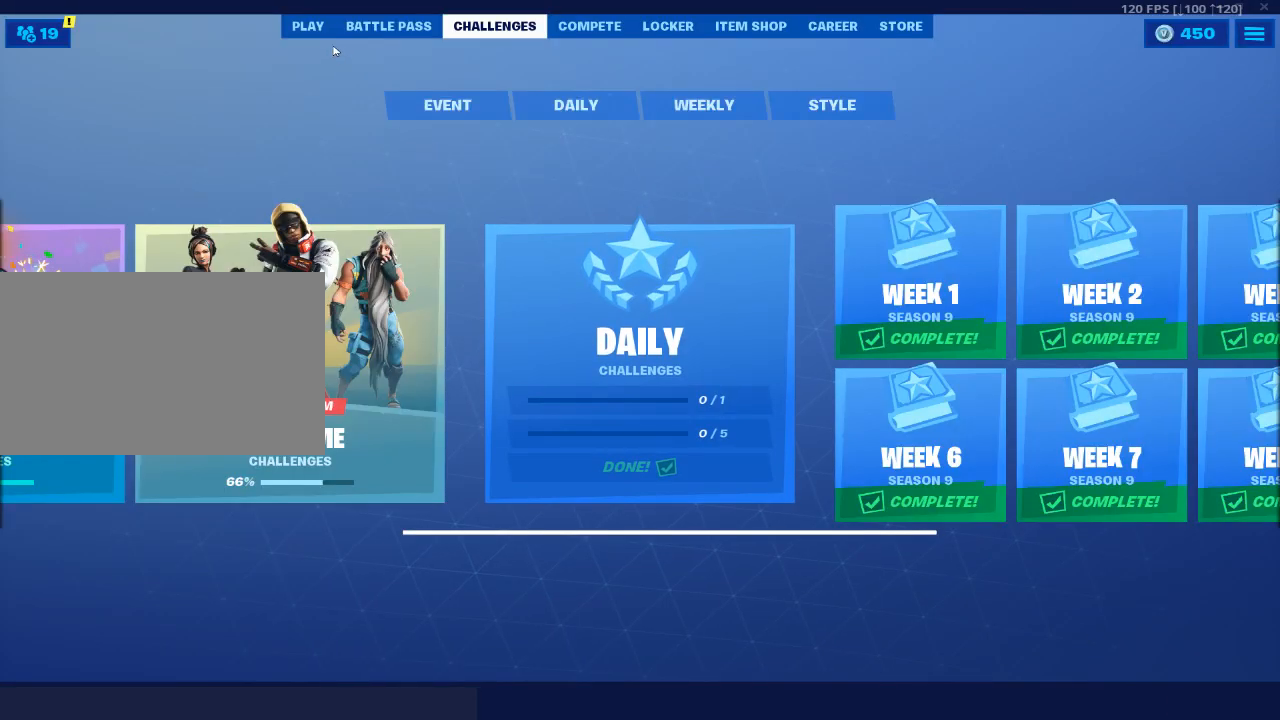
Gameplay with keyboard and mouse; each line is a JSON object with the keys and mouse buttons held at the frame after it. "events" lists presses ("down") and releases ("up") of "1", "2", "3", "4", "5", "a", "alt", "c", "caps_lock", "ctrl", "d", "e", "f", "g", "q", "r", "s", "shift", "space", "t", "tab", "v", "w", "x", "z", "mouse_left", "mouse_wheel" and "mouse_right" between this image and that frame as [ms after this image, input, new state], when the widget could be followed in between. "mouse_left", "mouse_wheel", "mouse_right" = the "left", "wheel", "right" buttons of the "mouse" list. No other keys are recorded. "wheel" means that the mouse wheel is clicked or scrolled. Not read: mouse_move.
{"keys": [], "mouse": [], "events": [[284, "mouse_left", "down"], [317, "mouse_left", "up"]]}
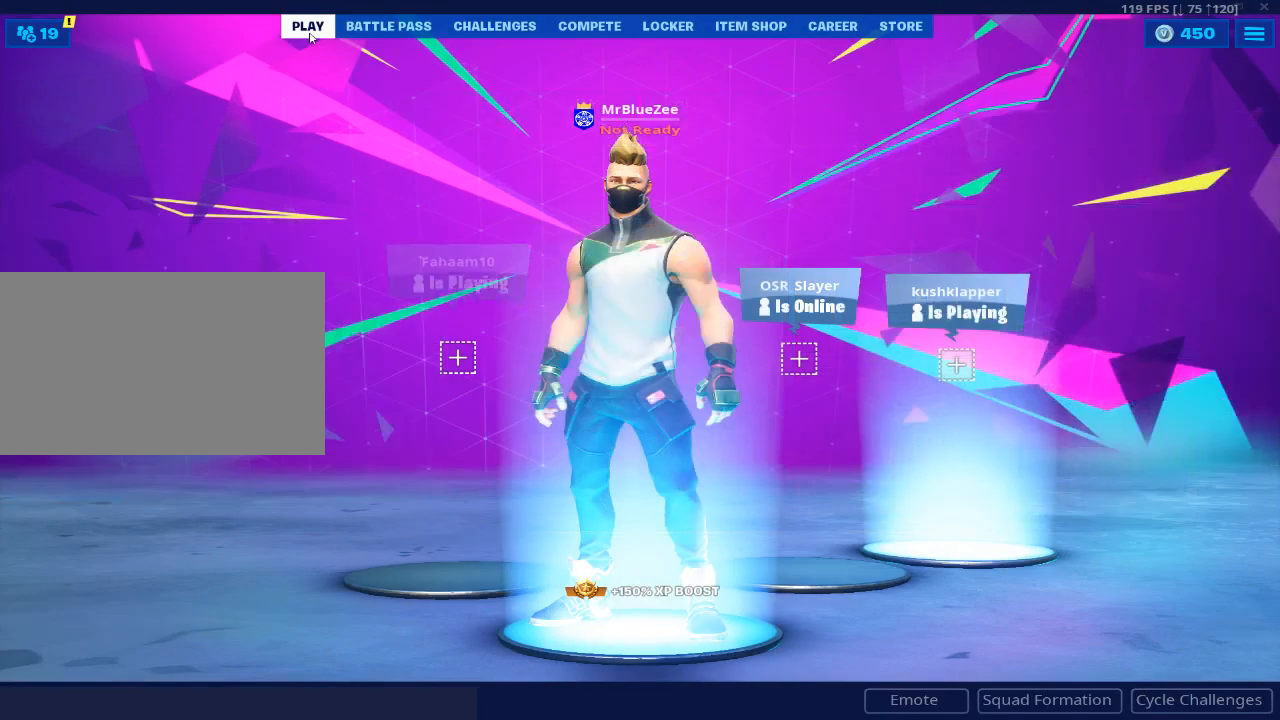
{"keys": [], "mouse": [], "events": []}
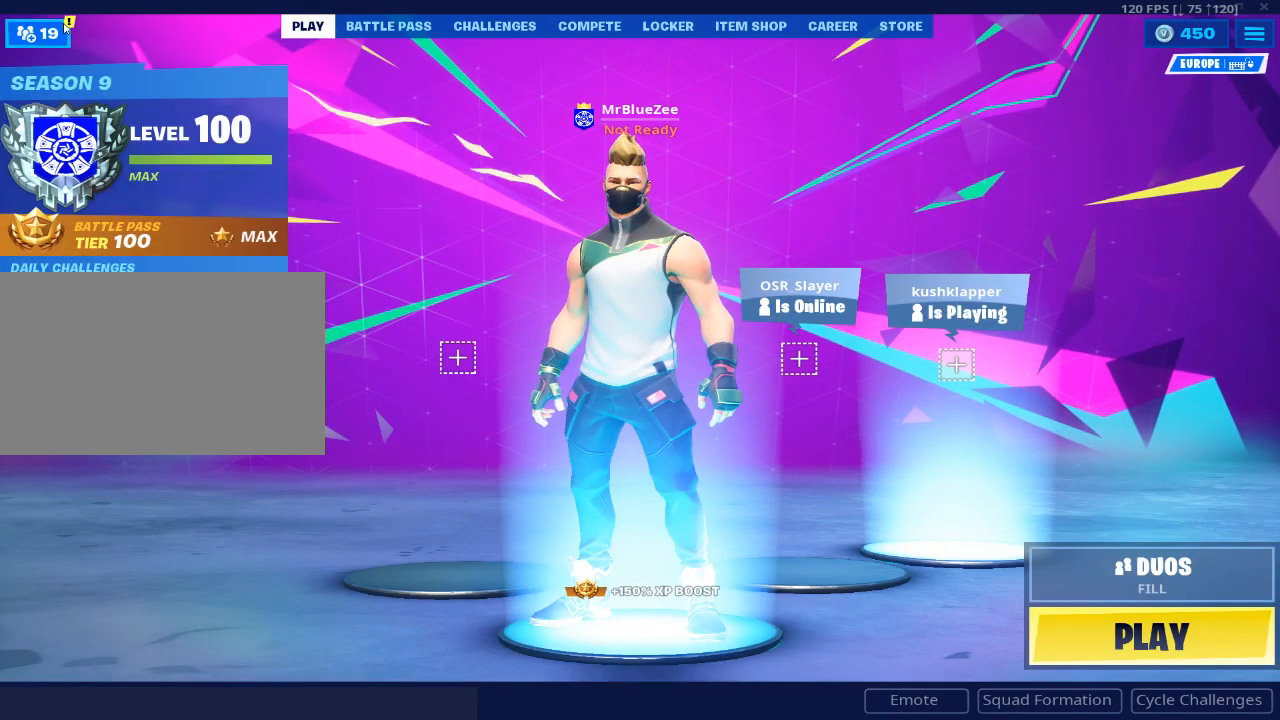
{"keys": [], "mouse": [], "events": [[117, "mouse_left", "down"], [217, "mouse_left", "up"]]}
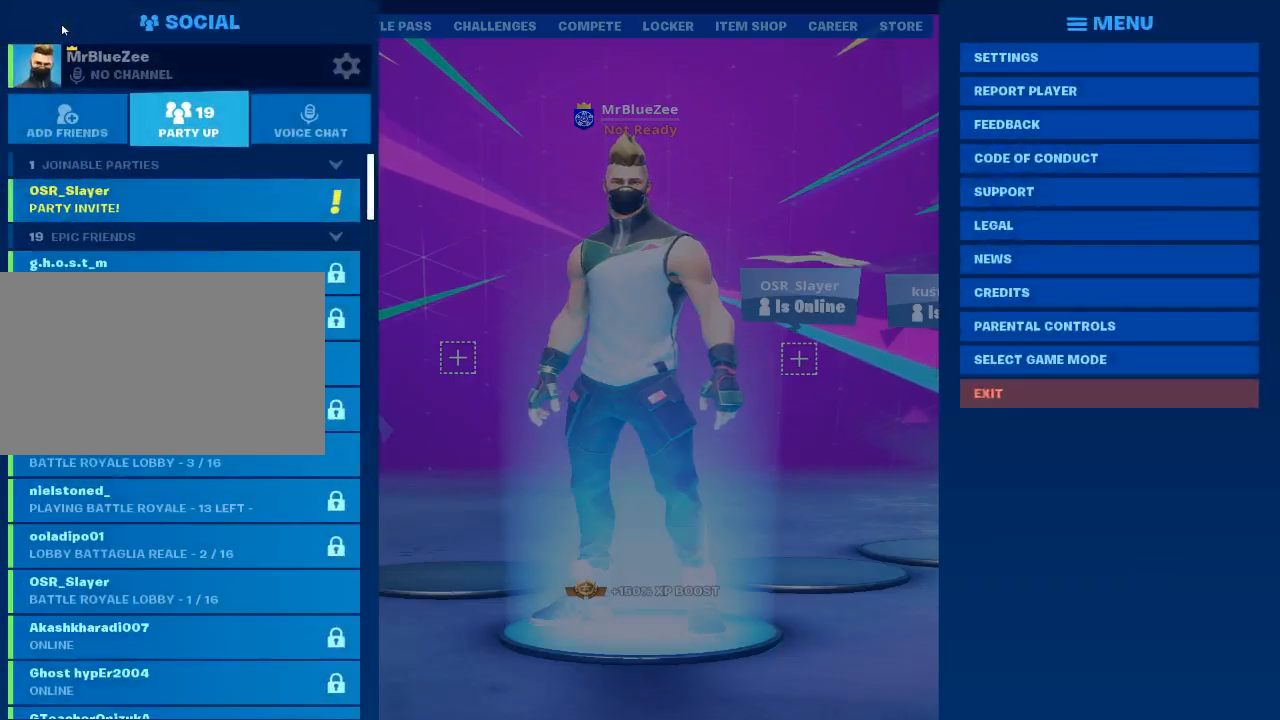
{"keys": [], "mouse": [], "events": []}
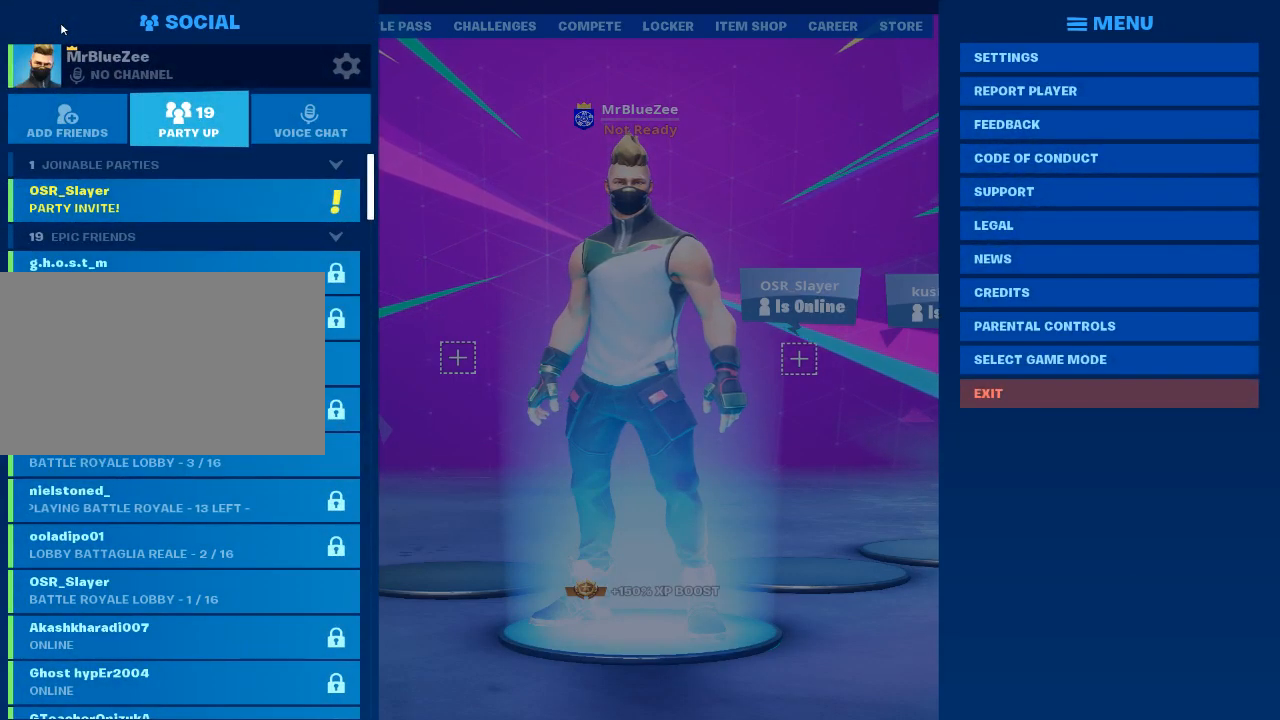
{"keys": [], "mouse": [], "events": []}
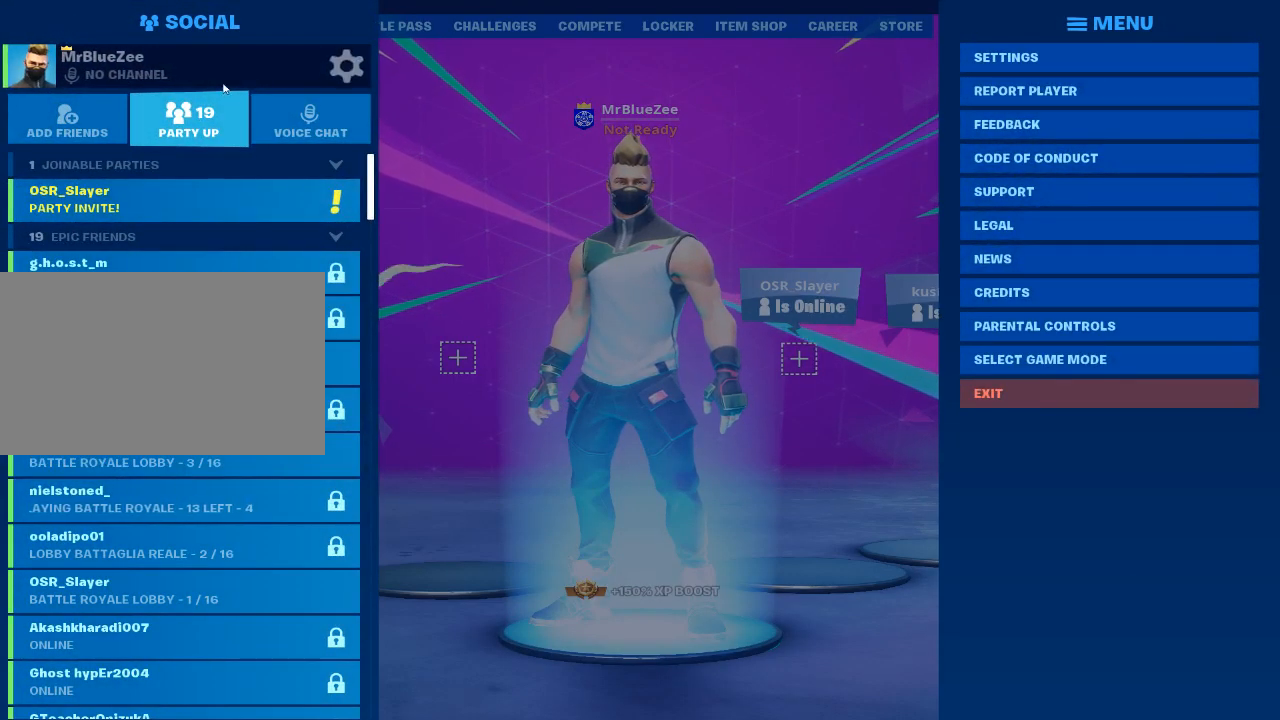
{"keys": [], "mouse": [], "events": []}
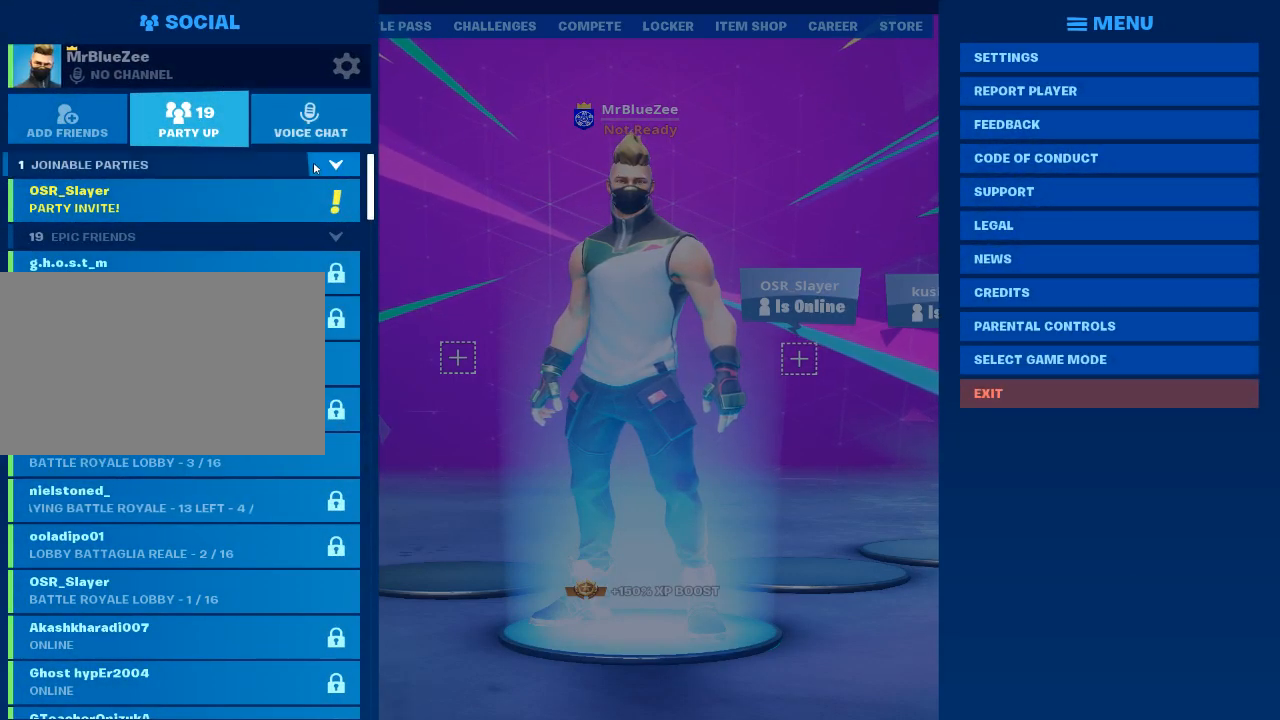
{"keys": [], "mouse": [], "events": []}
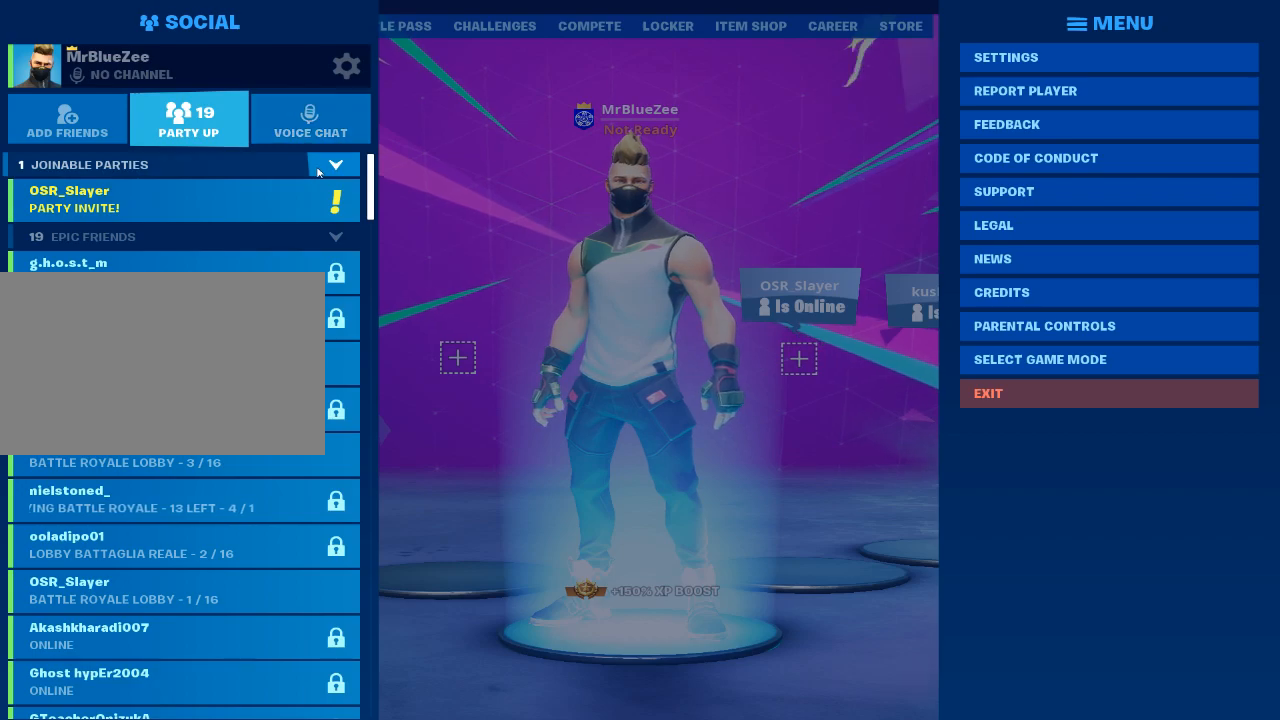
{"keys": [], "mouse": [], "events": [[150, "mouse_left", "down"], [200, "mouse_left", "up"]]}
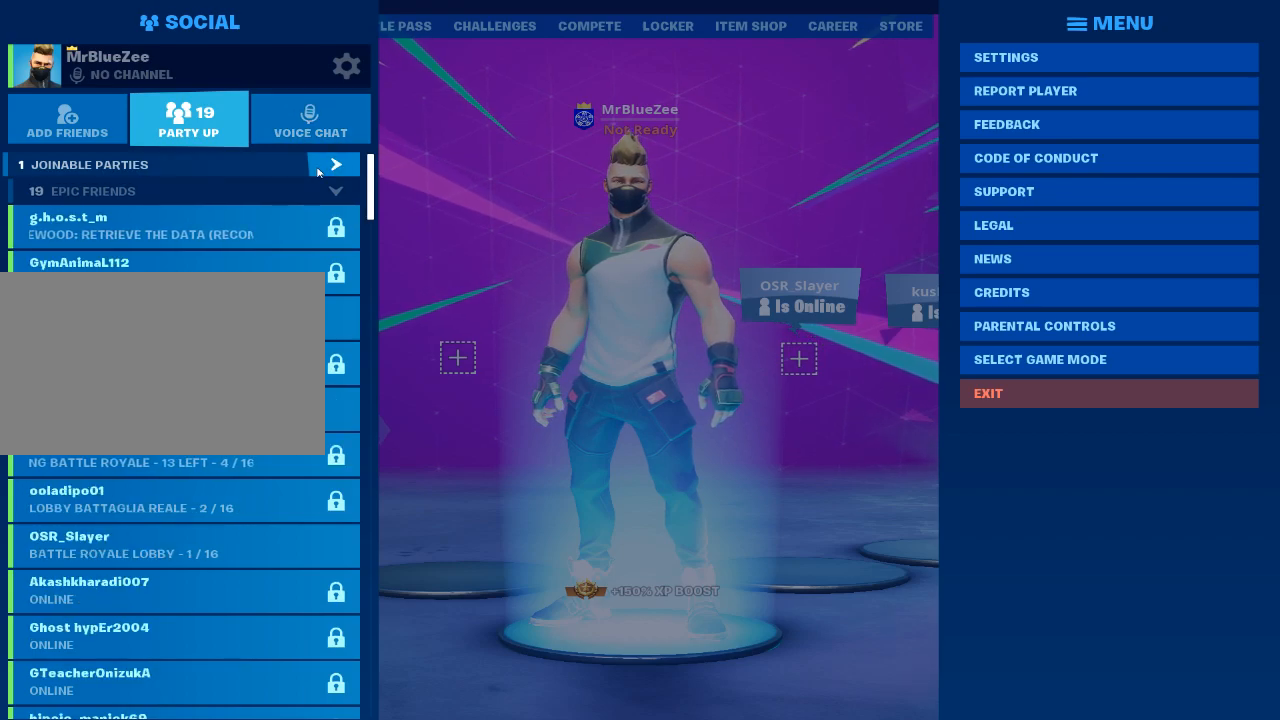
{"keys": [], "mouse": [], "events": []}
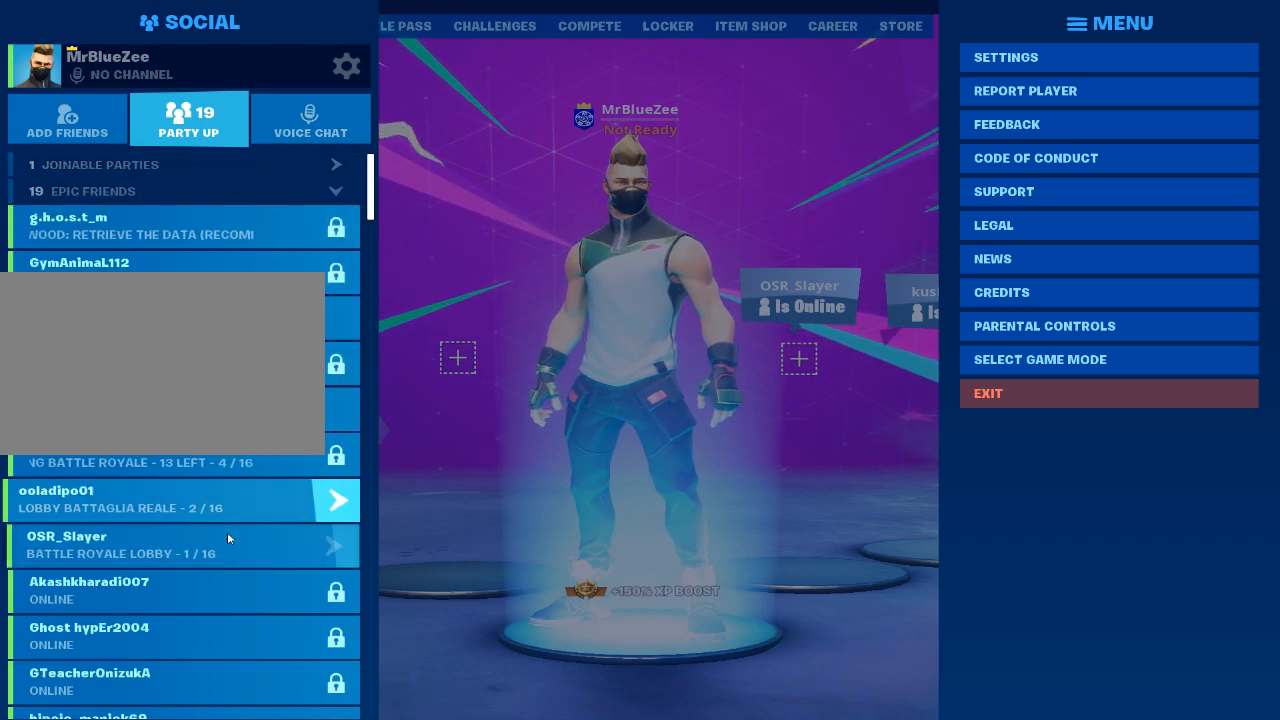
{"keys": [], "mouse": [], "events": [[417, "mouse_left", "down"], [450, "mouse_left", "up"]]}
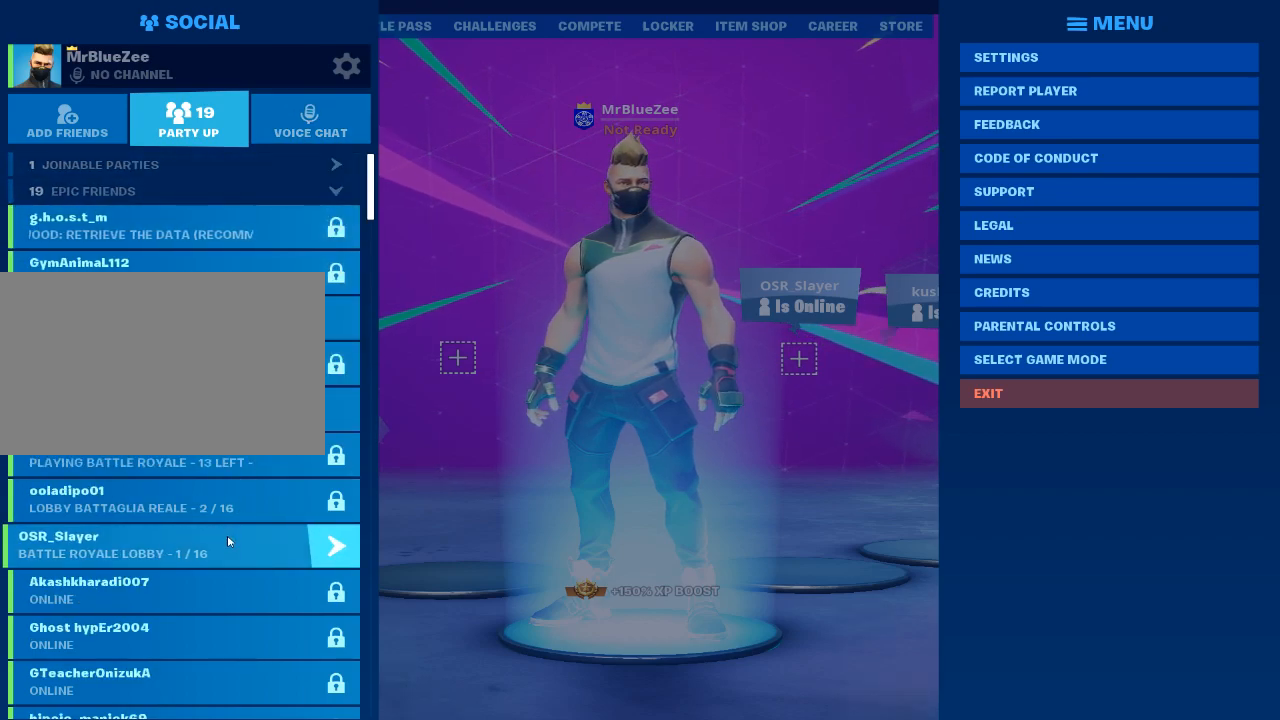
{"keys": [], "mouse": [], "events": []}
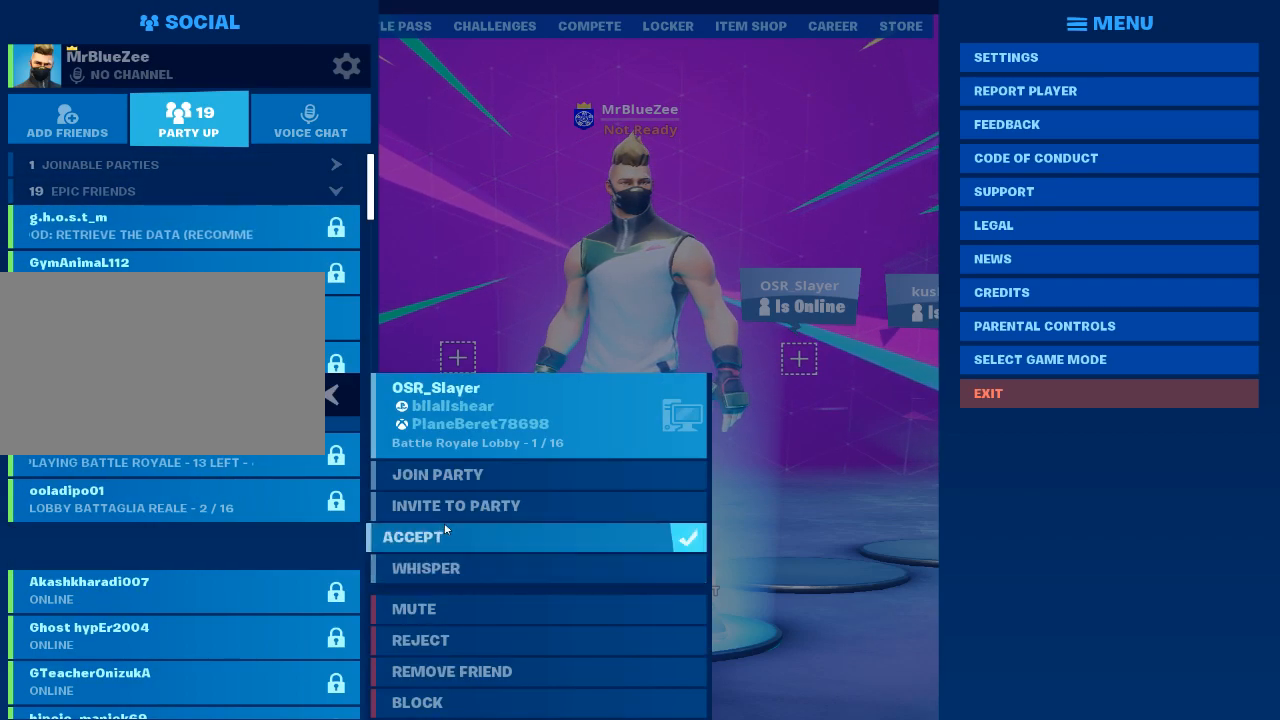
{"keys": [], "mouse": [], "events": [[300, "mouse_left", "down"], [400, "mouse_left", "up"]]}
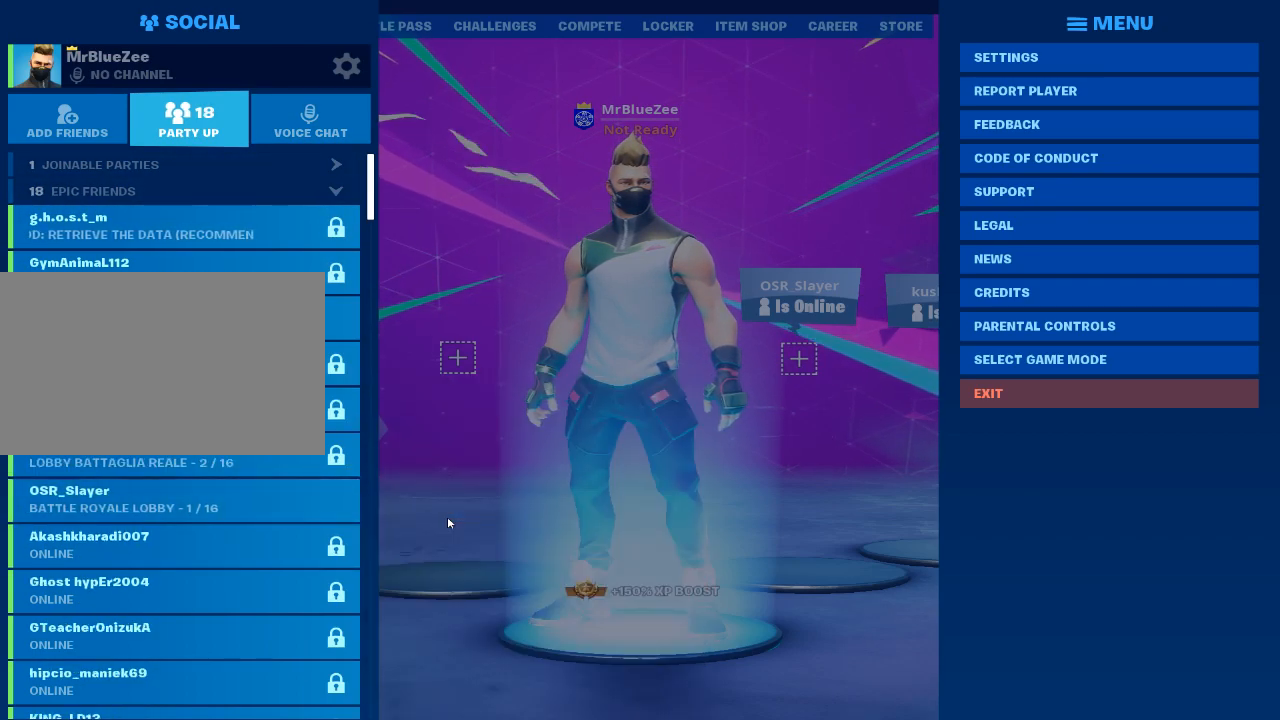
{"keys": [], "mouse": [], "events": []}
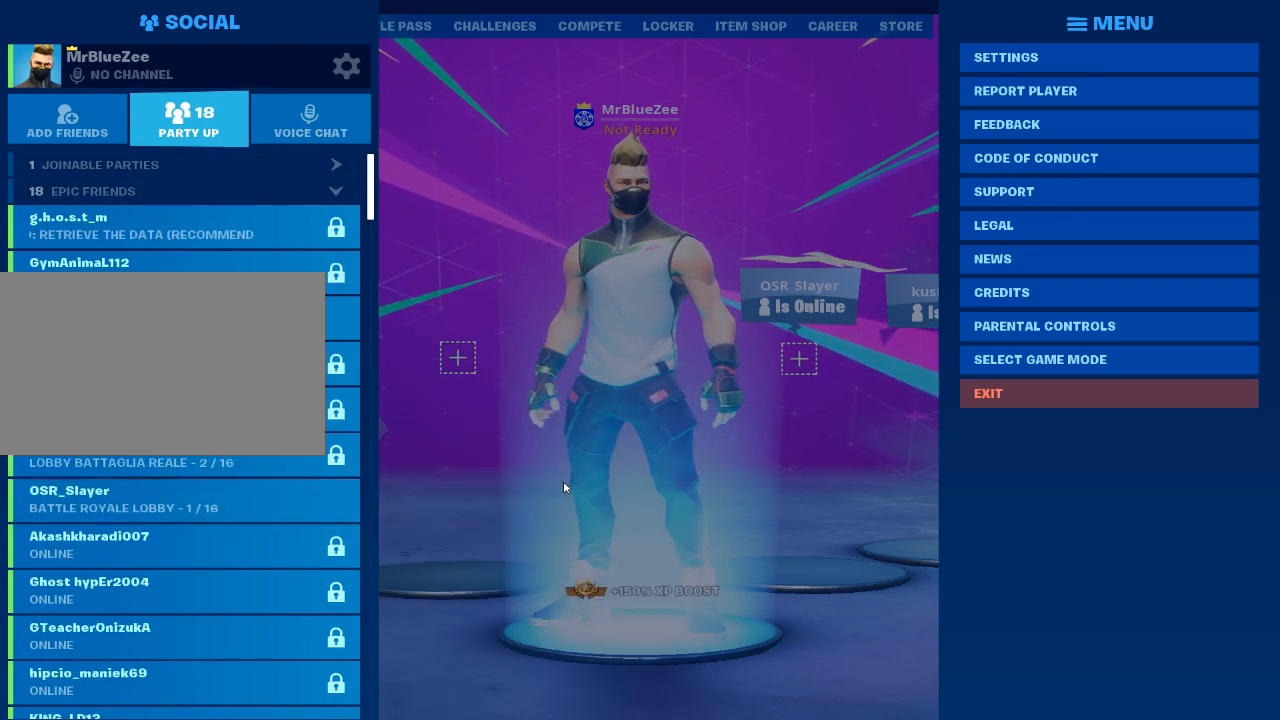
{"keys": [], "mouse": [], "events": []}
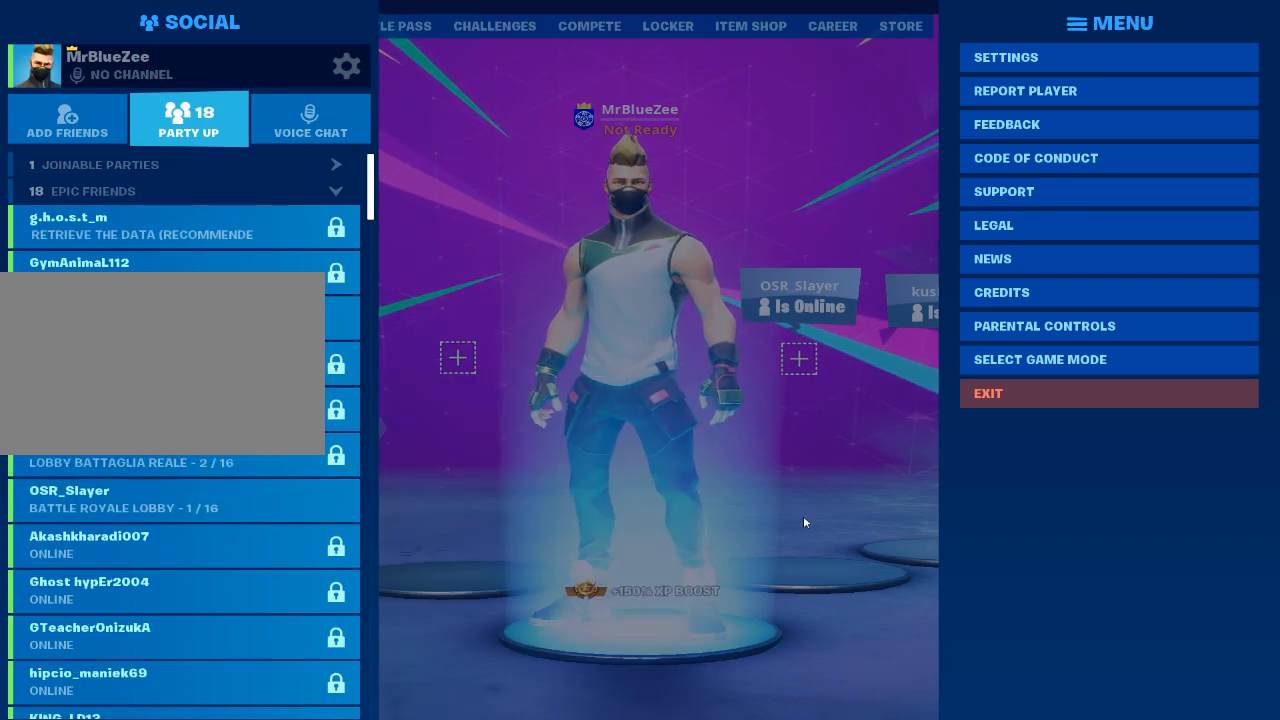
{"keys": [], "mouse": [], "events": []}
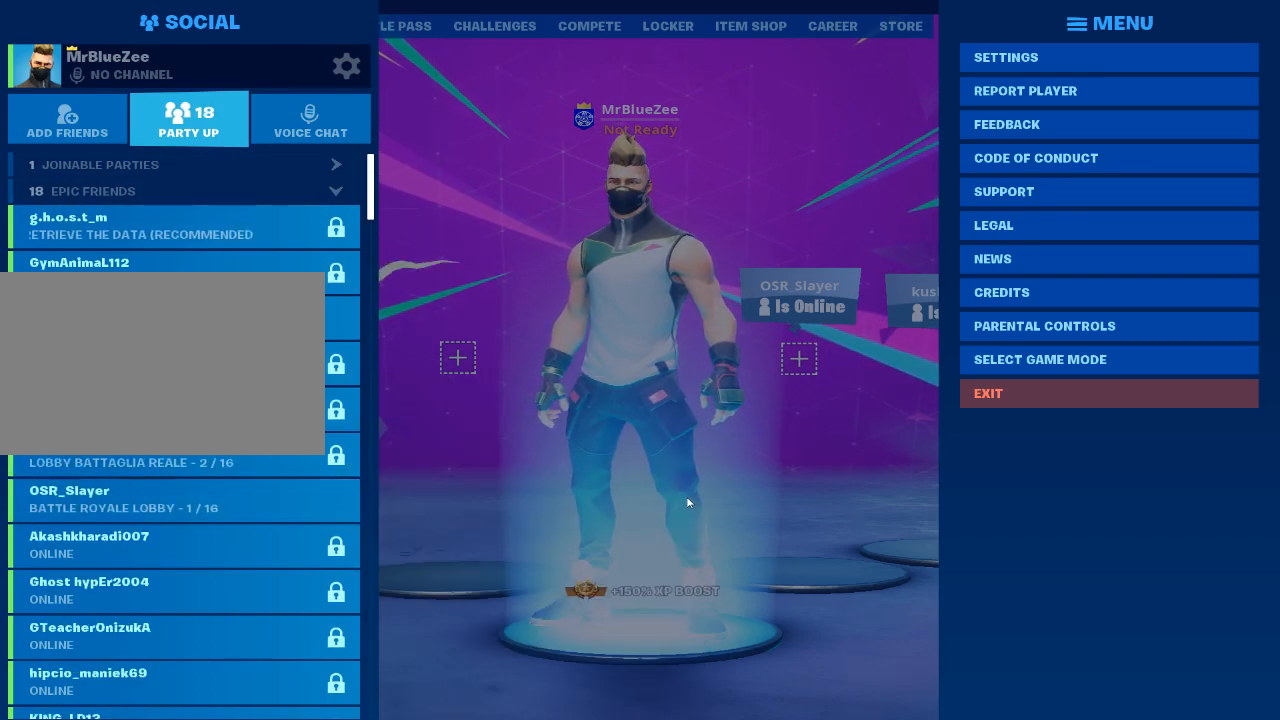
{"keys": [], "mouse": [], "events": [[317, "mouse_left", "down"], [400, "mouse_left", "up"]]}
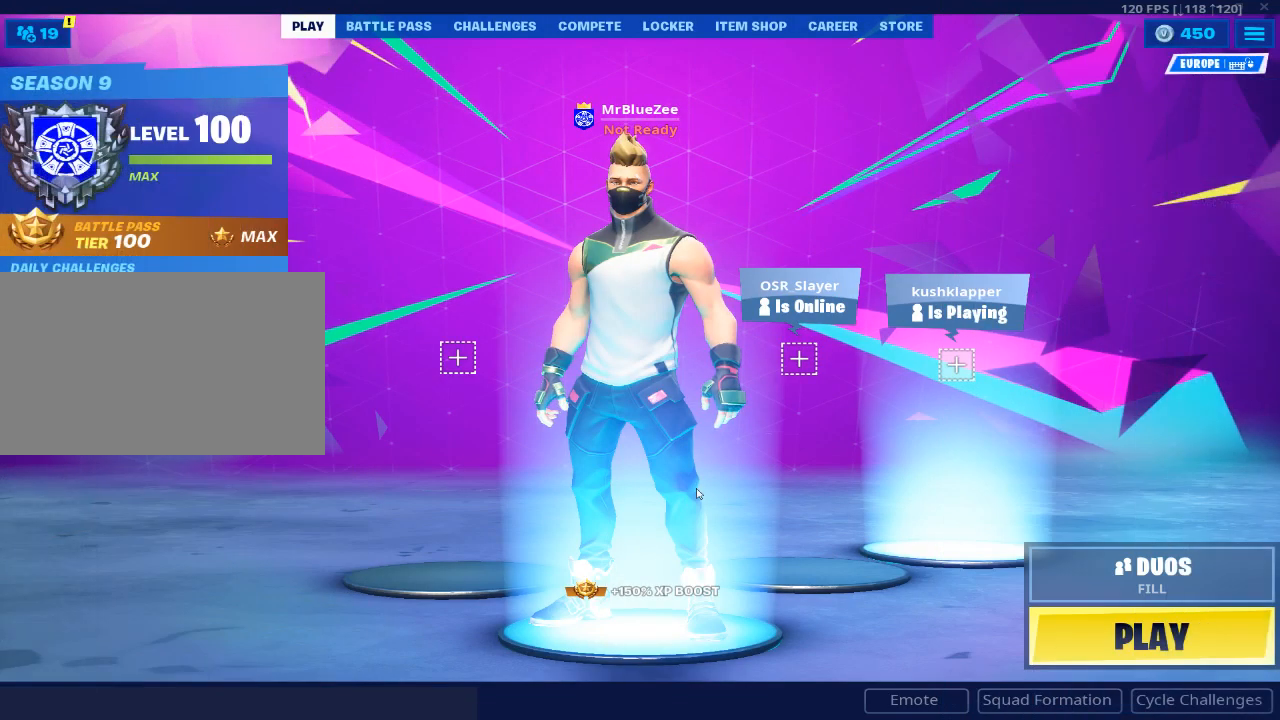
{"keys": [], "mouse": [], "events": []}
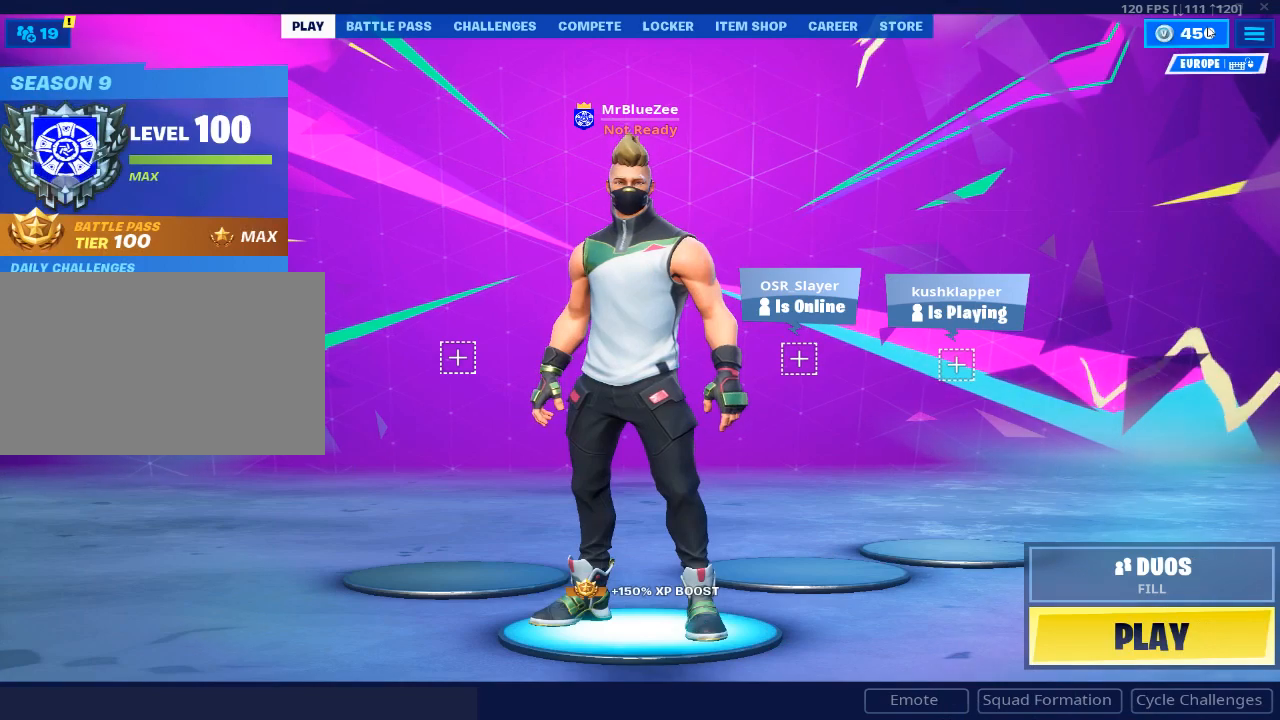
{"keys": [], "mouse": [], "events": []}
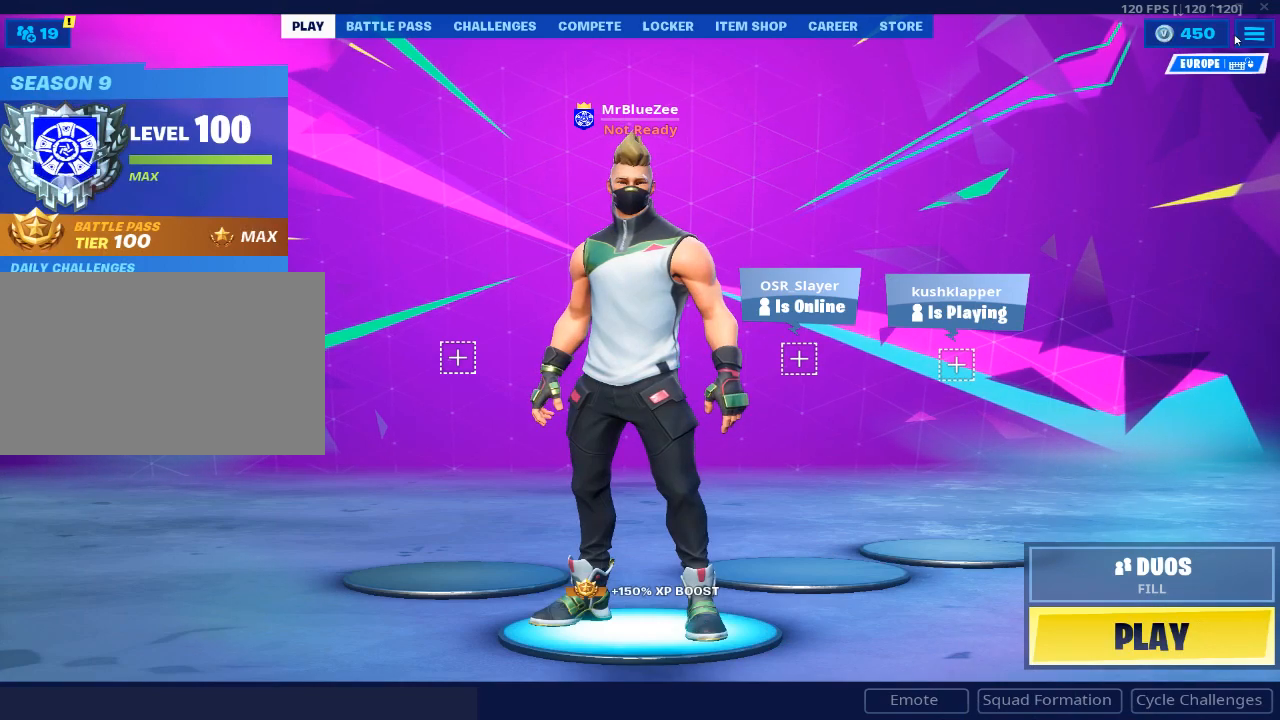
{"keys": [], "mouse": [], "events": []}
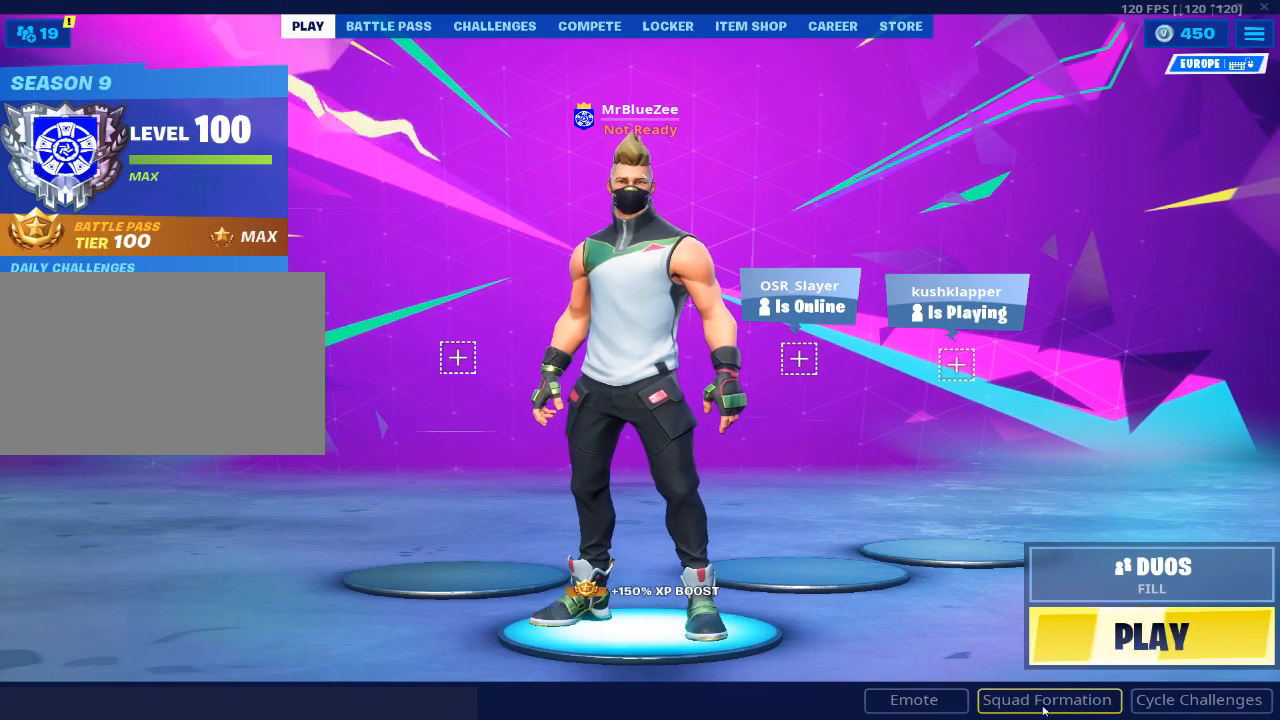
{"keys": [], "mouse": [], "events": [[333, "mouse_left", "down"], [383, "mouse_left", "up"]]}
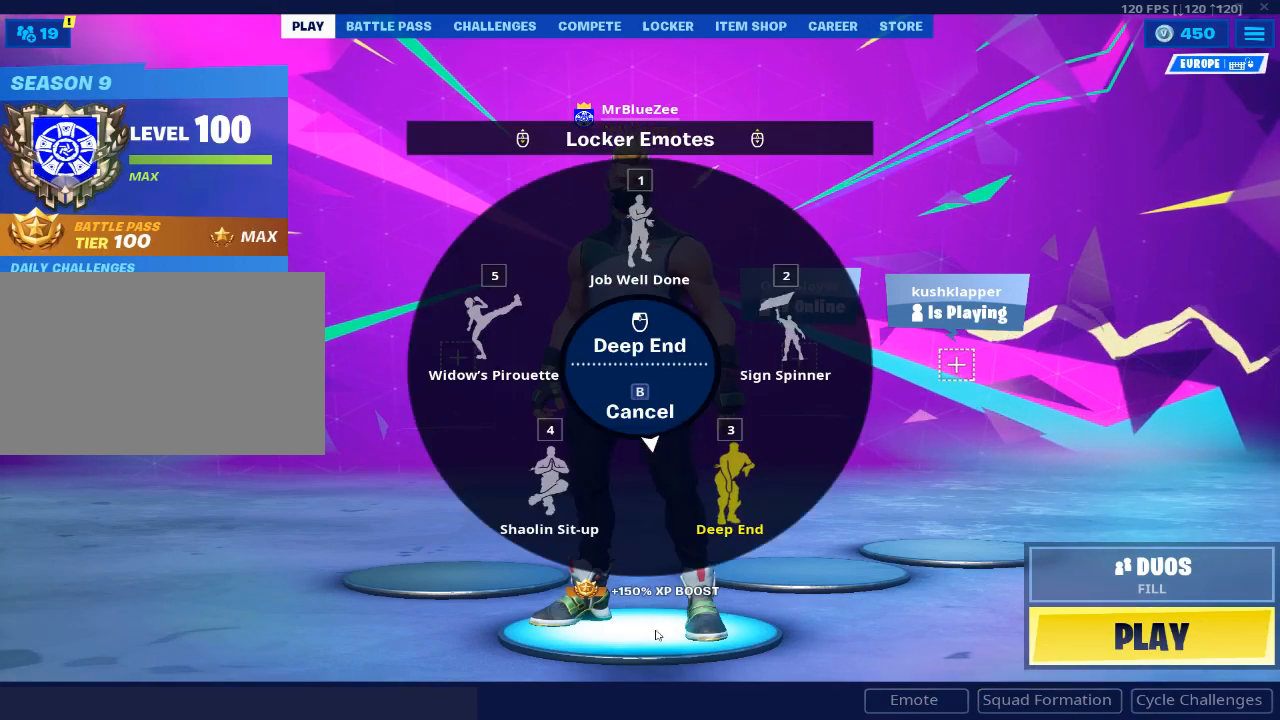
{"keys": [], "mouse": [], "events": [[250, "mouse_left", "down"], [300, "mouse_left", "up"]]}